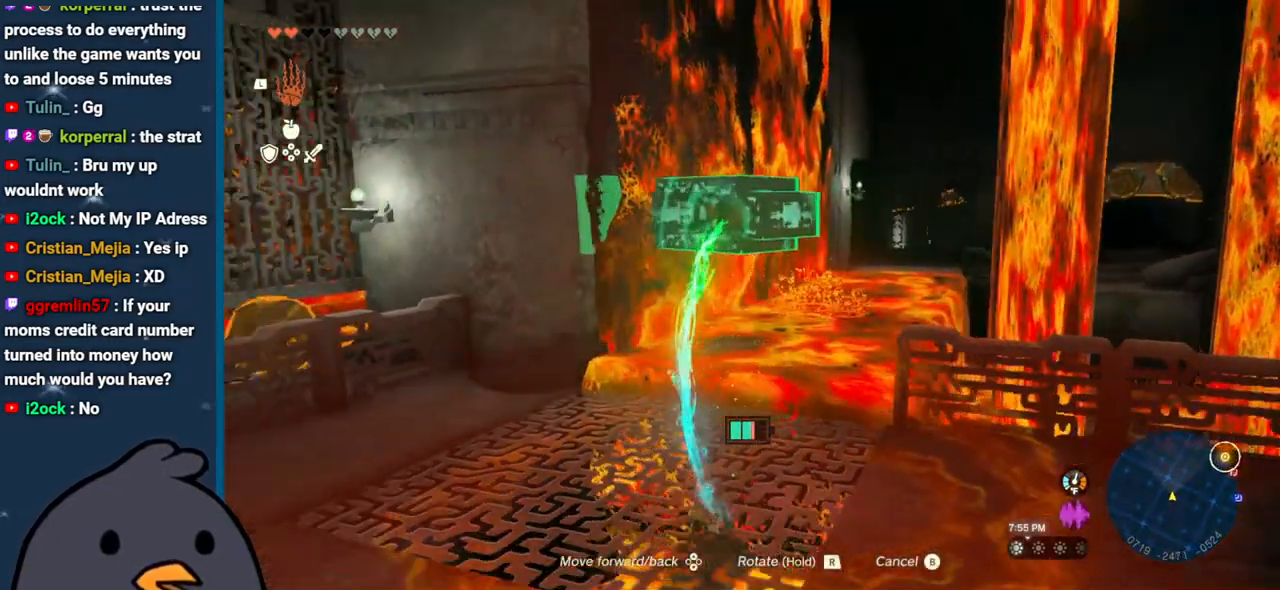
Gameplay with a controller (Nintendo layout); each line is a JSON object with the inputs held at the frame after it. "events" lists button and stick changes between this image and that frame as [ms after this image, input, new state], when the widget could be followed in between. Not read: L3 R3.
{"buttons": [], "left_stick": "down-left", "right_stick": "left", "events": [[67, "DPAD_RIGHT", "up"], [117, "DPAD_DOWN", "up"], [317, "left_stick", "down-left"]]}
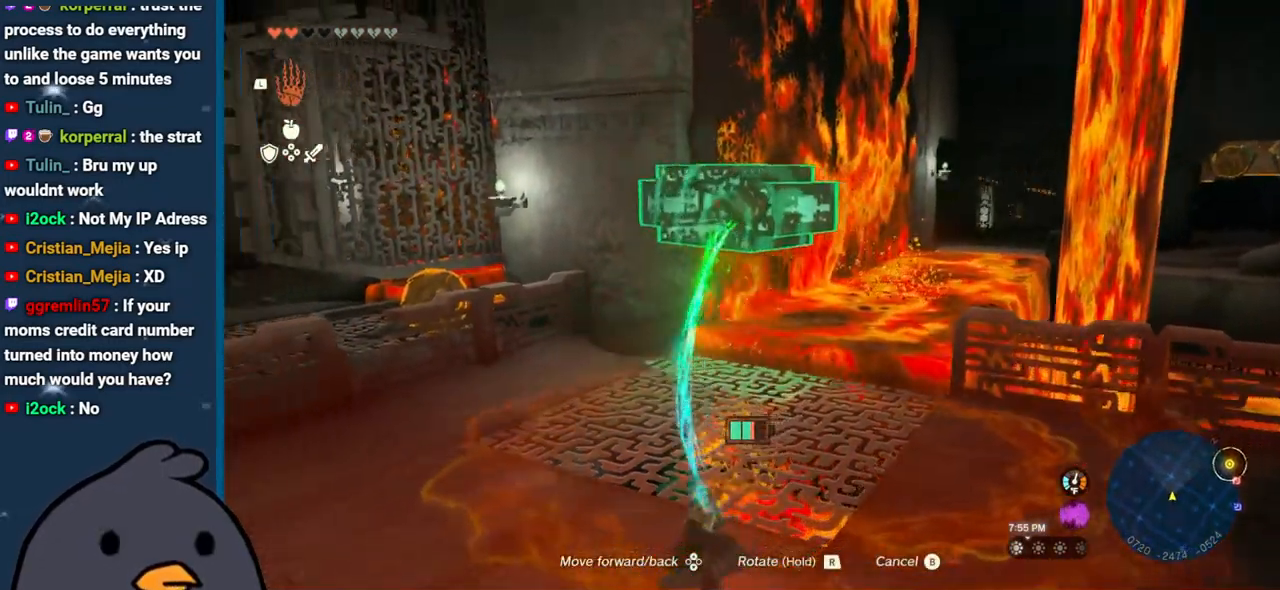
{"buttons": [], "left_stick": "up-left", "right_stick": "left", "events": [[17, "left_stick", "left"], [200, "left_stick", "up-left"]]}
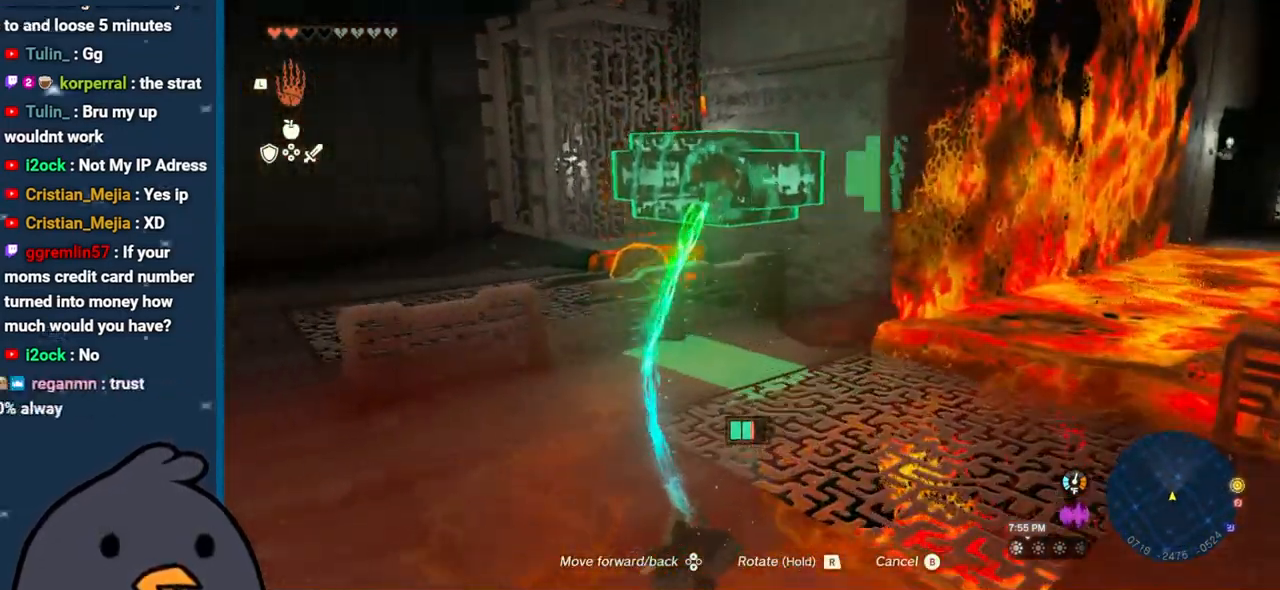
{"buttons": [], "left_stick": "up-left", "right_stick": "center", "events": [[183, "right_stick", "center"]]}
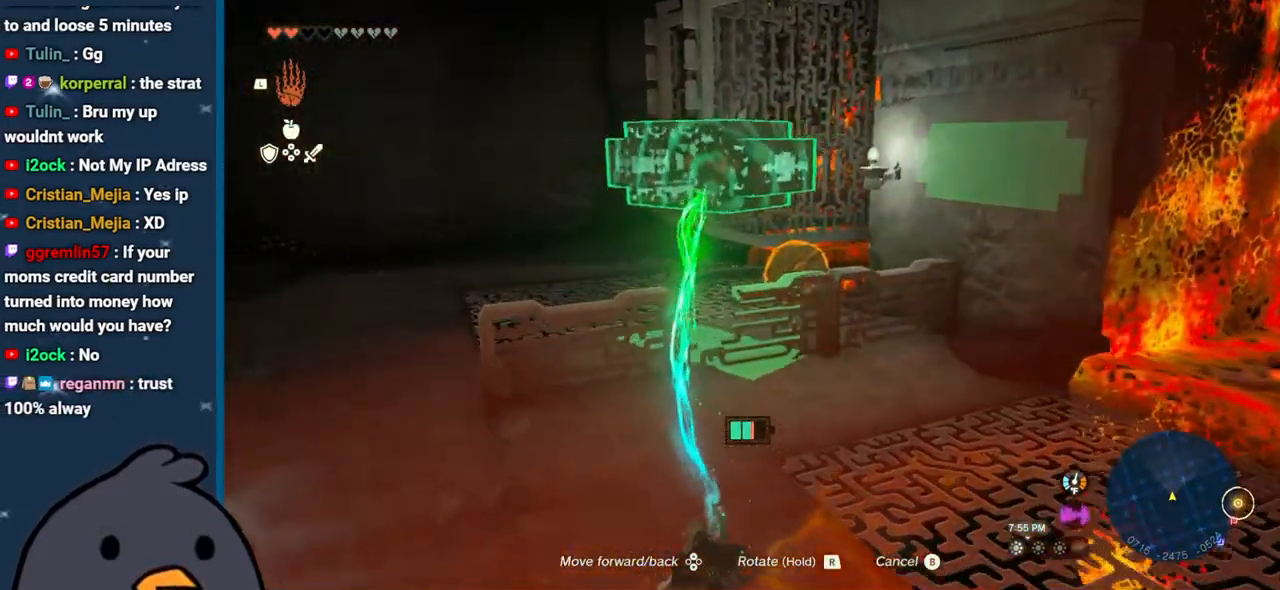
{"buttons": [], "left_stick": "up-left", "right_stick": "down-right", "events": [[250, "right_stick", "down-right"]]}
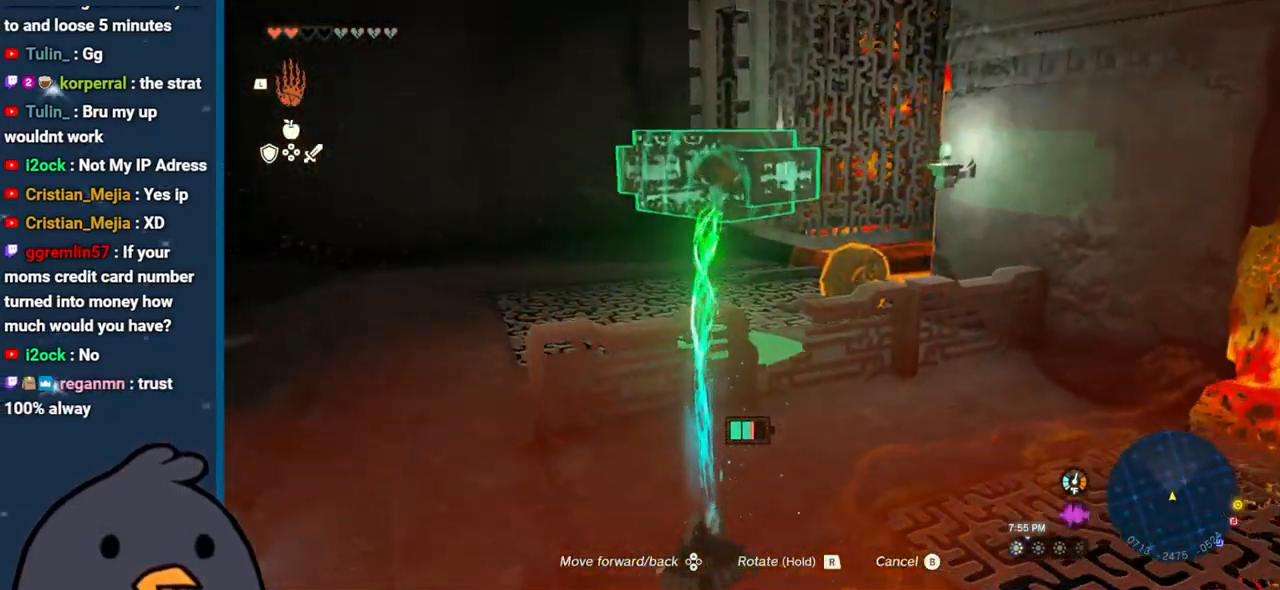
{"buttons": [], "left_stick": "up-left", "right_stick": "right", "events": [[33, "right_stick", "down"], [233, "right_stick", "down-right"], [400, "right_stick", "right"]]}
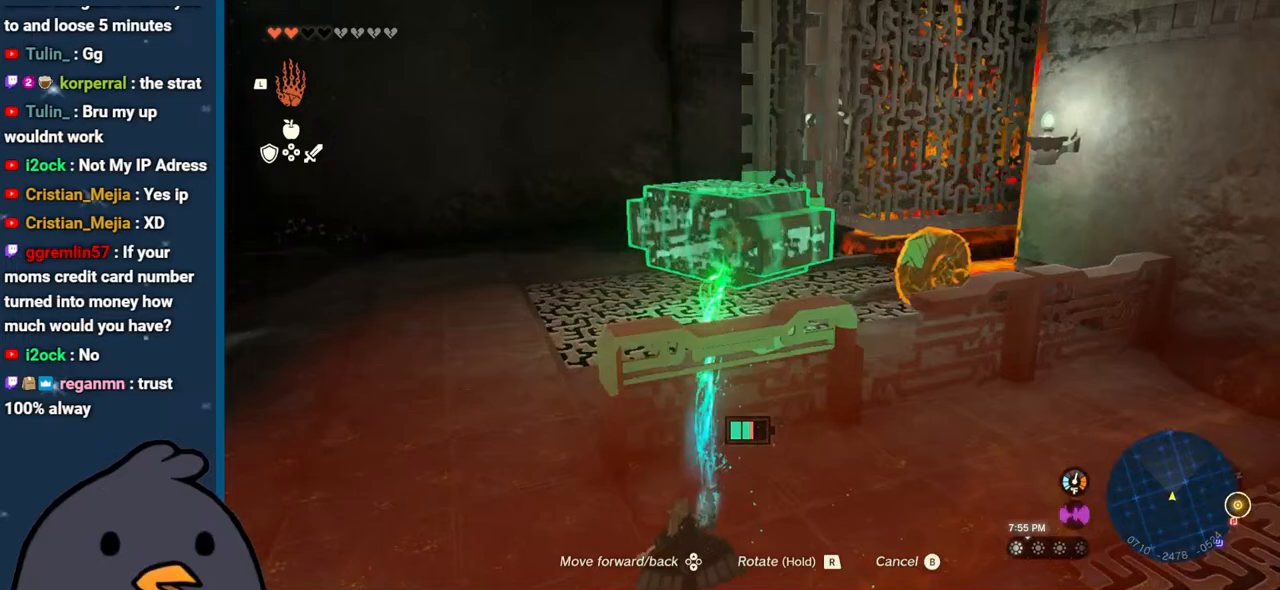
{"buttons": ["R1"], "left_stick": "left", "right_stick": "down-right", "events": [[83, "R1", "down"], [83, "right_stick", "up-right"], [183, "left_stick", "left"], [400, "right_stick", "down-right"]]}
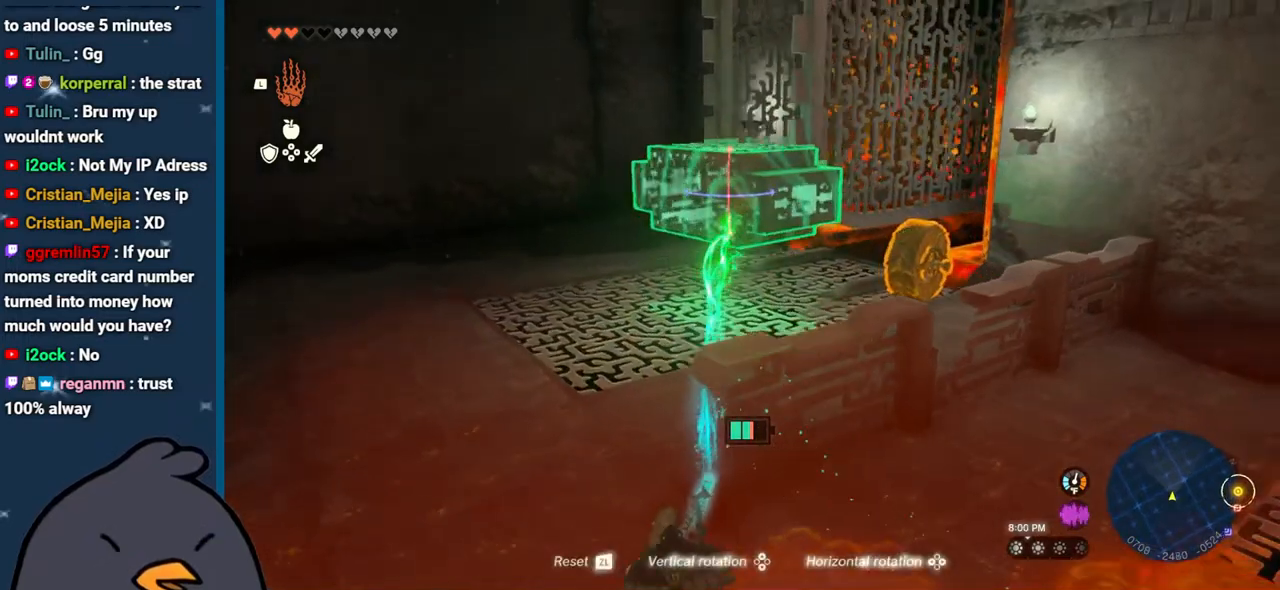
{"buttons": ["R1", "DPAD_LEFT"], "left_stick": "center", "right_stick": "down", "events": [[67, "left_stick", "center"], [200, "DPAD_LEFT", "down"], [233, "right_stick", "down"], [283, "DPAD_LEFT", "up"], [367, "DPAD_LEFT", "down"]]}
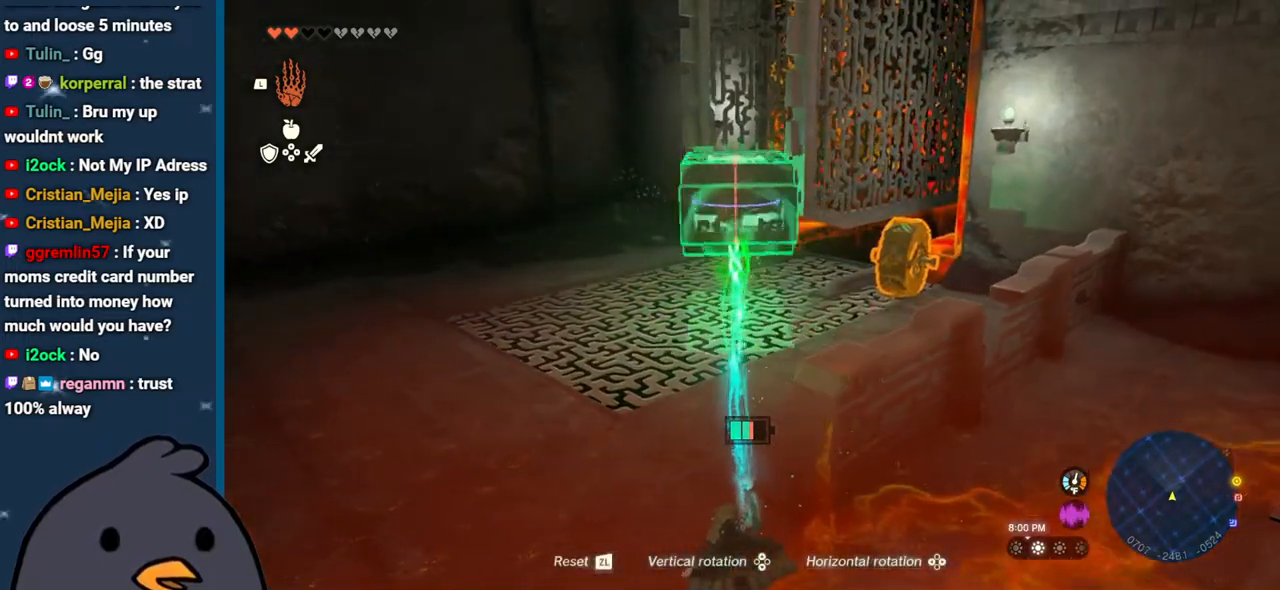
{"buttons": ["R1"], "left_stick": "left", "right_stick": "right", "events": [[17, "DPAD_LEFT", "up"], [83, "right_stick", "down-right"], [217, "left_stick", "up-left"], [367, "right_stick", "right"], [400, "left_stick", "left"]]}
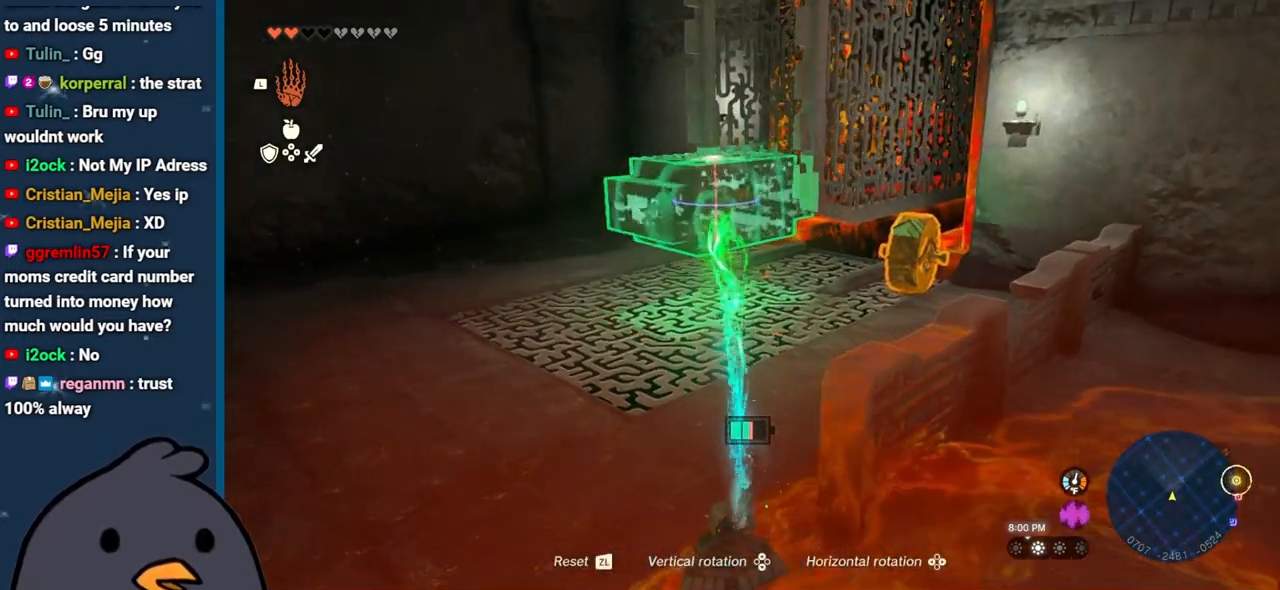
{"buttons": ["R1"], "left_stick": "left", "right_stick": "down-right", "events": [[100, "right_stick", "down-right"]]}
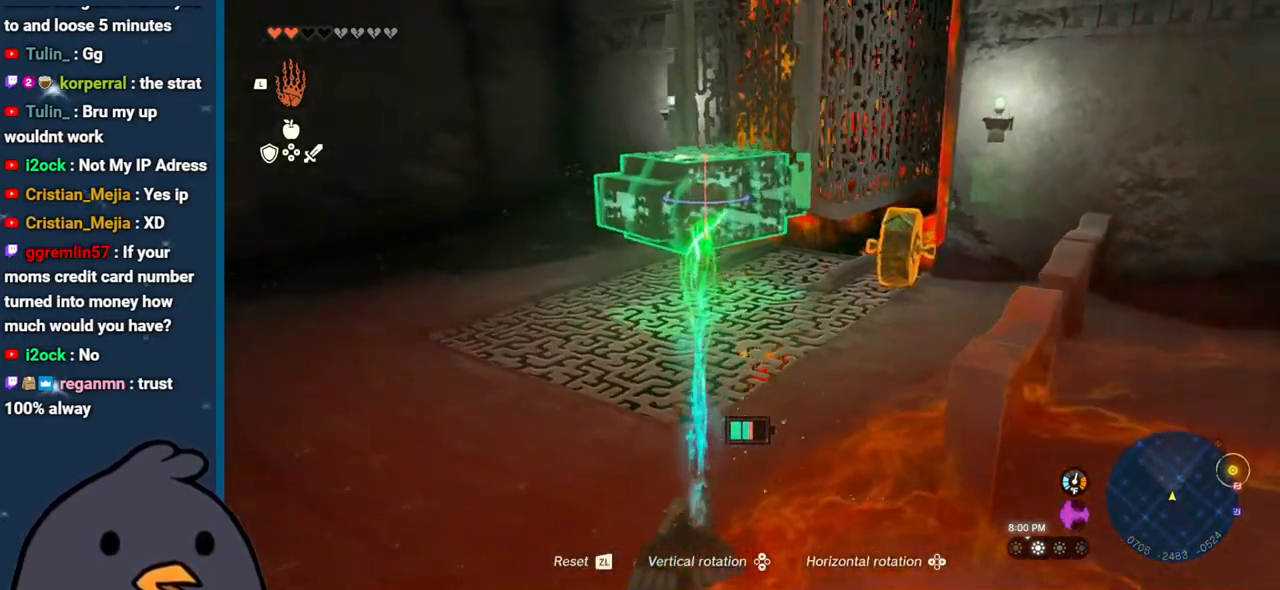
{"buttons": ["R1"], "left_stick": "up-left", "right_stick": "down-right", "events": [[400, "left_stick", "up-left"]]}
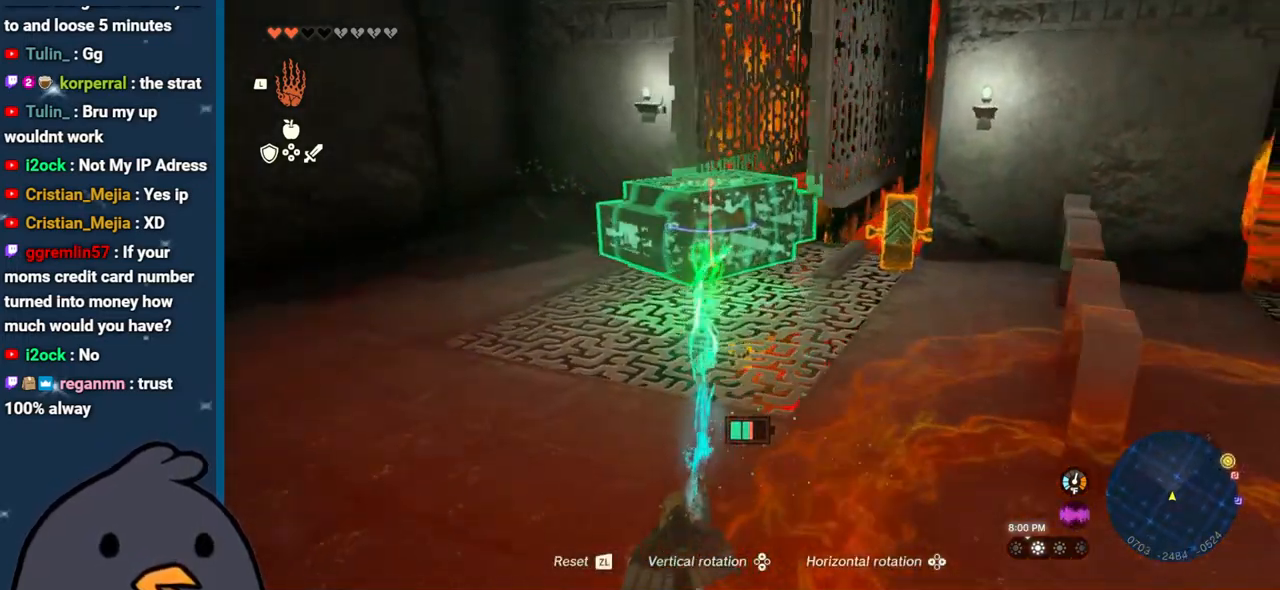
{"buttons": ["R1"], "left_stick": "left", "right_stick": "down-right", "events": [[100, "left_stick", "left"]]}
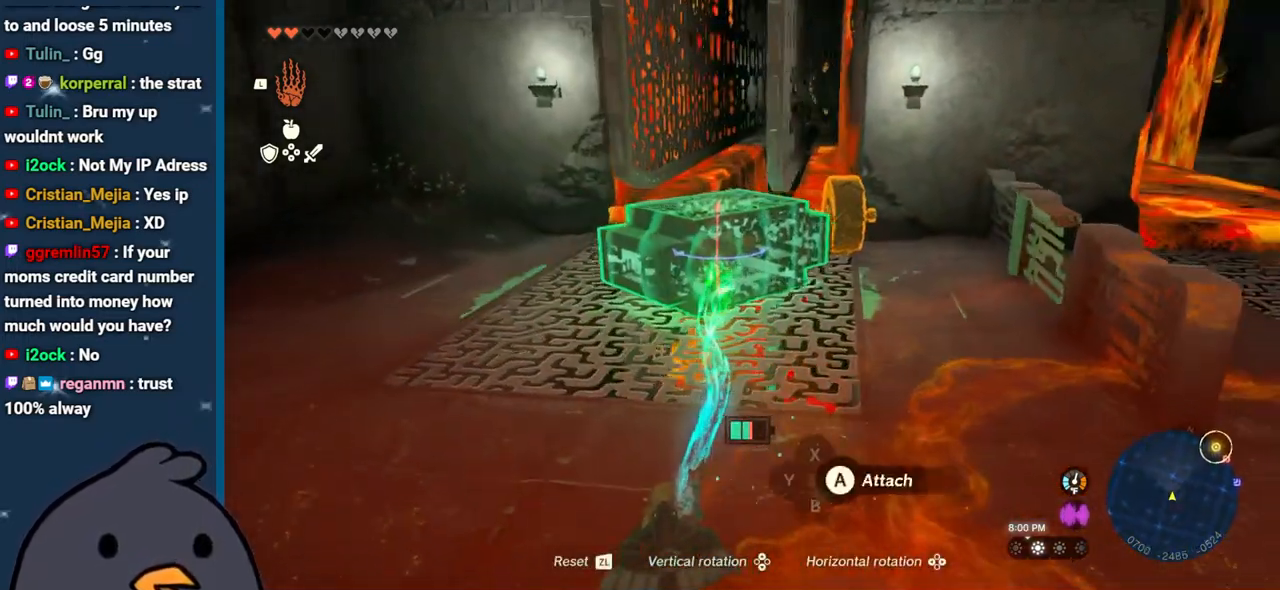
{"buttons": ["R1"], "left_stick": "left", "right_stick": "center", "events": [[367, "right_stick", "up"], [483, "right_stick", "center"]]}
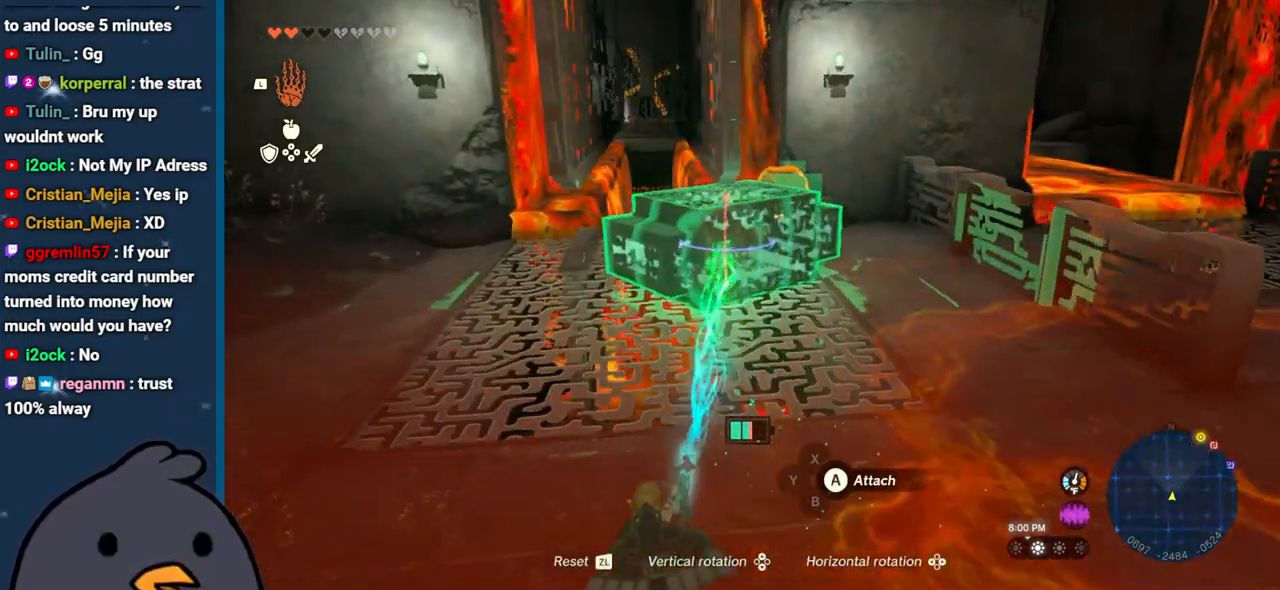
{"buttons": ["R1", "DPAD_RIGHT"], "left_stick": "center", "right_stick": "center", "events": [[167, "right_stick", "right"], [300, "left_stick", "center"], [350, "right_stick", "center"], [467, "DPAD_RIGHT", "down"]]}
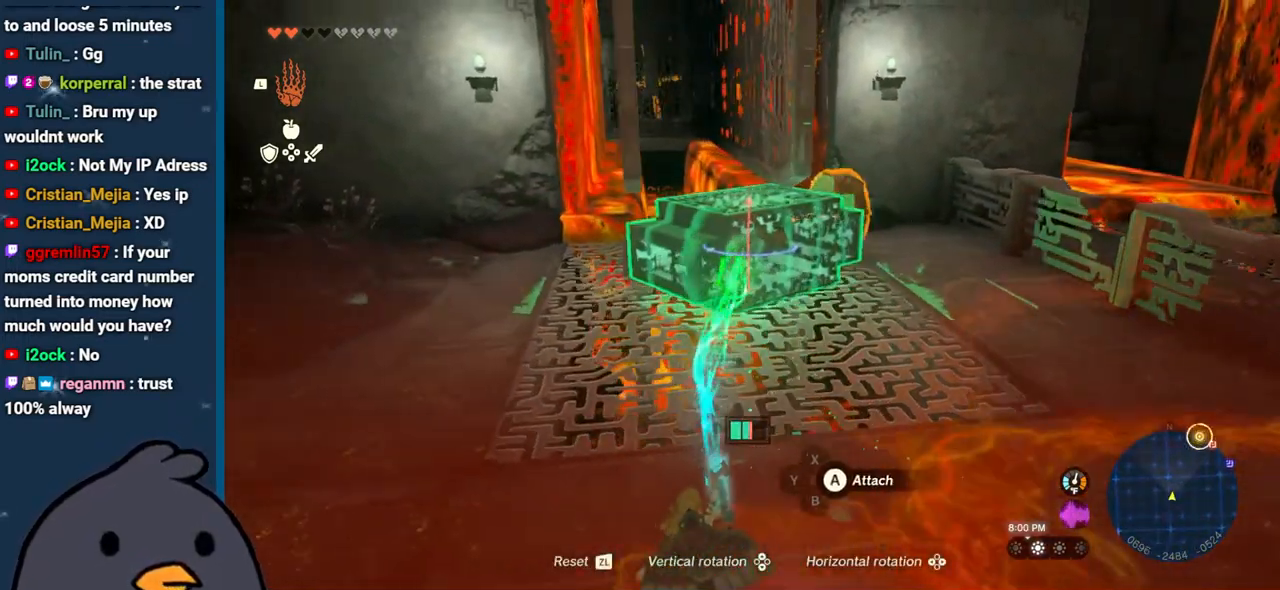
{"buttons": ["R1"], "left_stick": "up", "right_stick": "center", "events": [[150, "DPAD_RIGHT", "up"], [483, "left_stick", "up"]]}
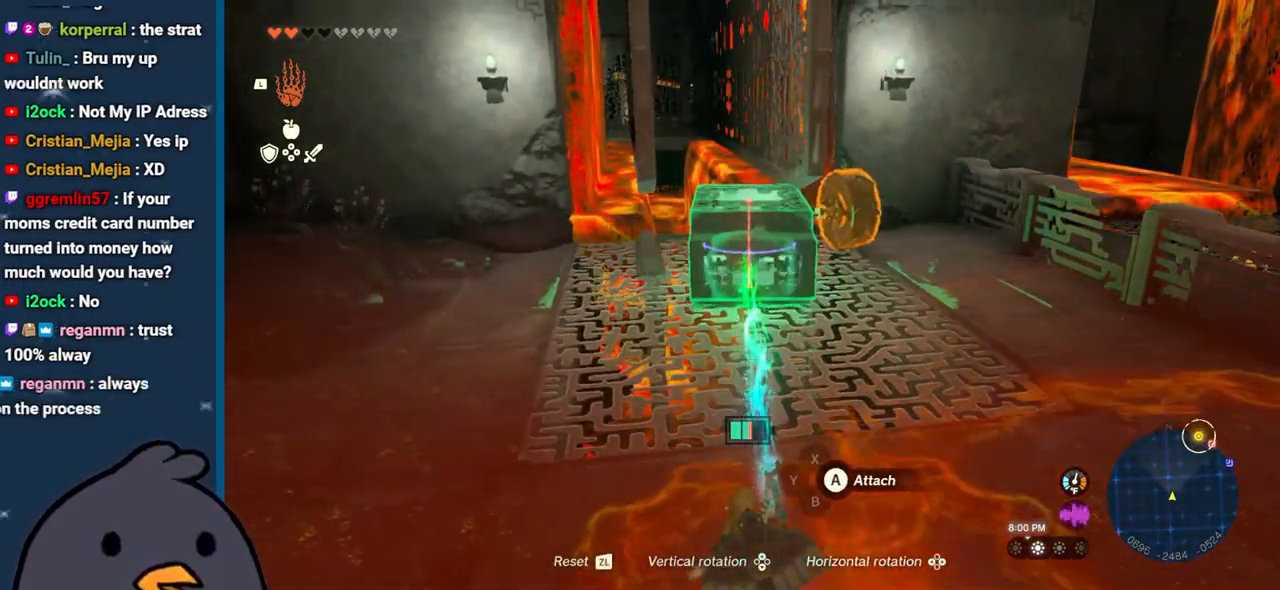
{"buttons": ["R1"], "left_stick": "up", "right_stick": "down-left", "events": [[83, "right_stick", "up"], [333, "right_stick", "left"], [417, "right_stick", "down-left"]]}
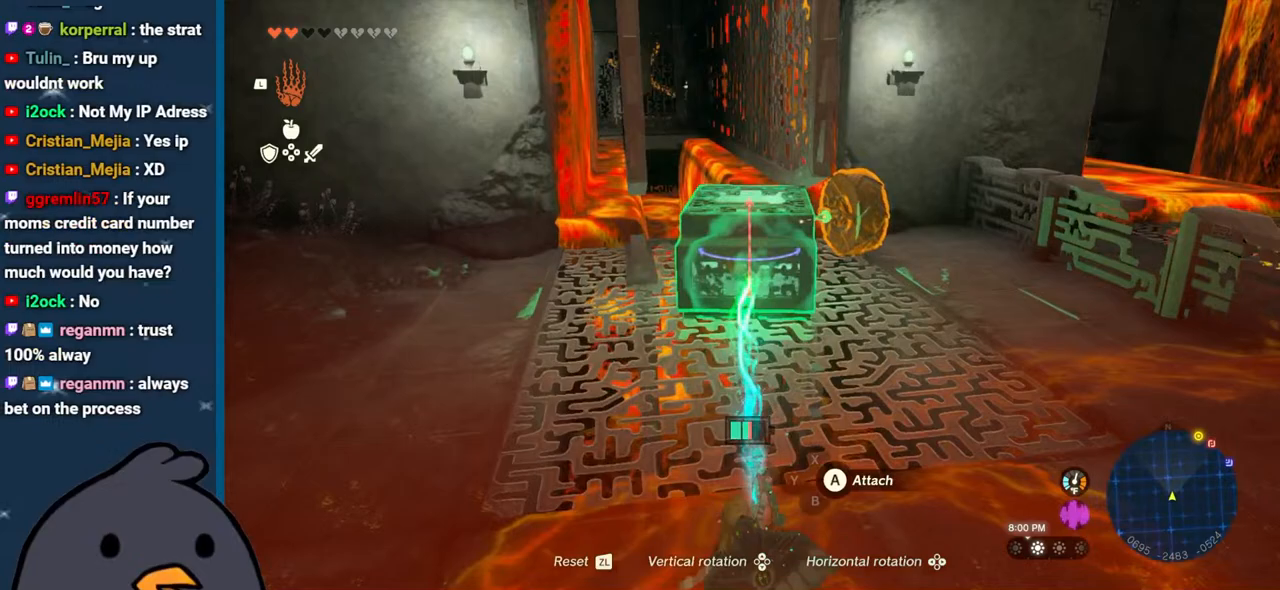
{"buttons": ["R1"], "left_stick": "up", "right_stick": "up", "events": [[183, "right_stick", "center"], [350, "right_stick", "up"]]}
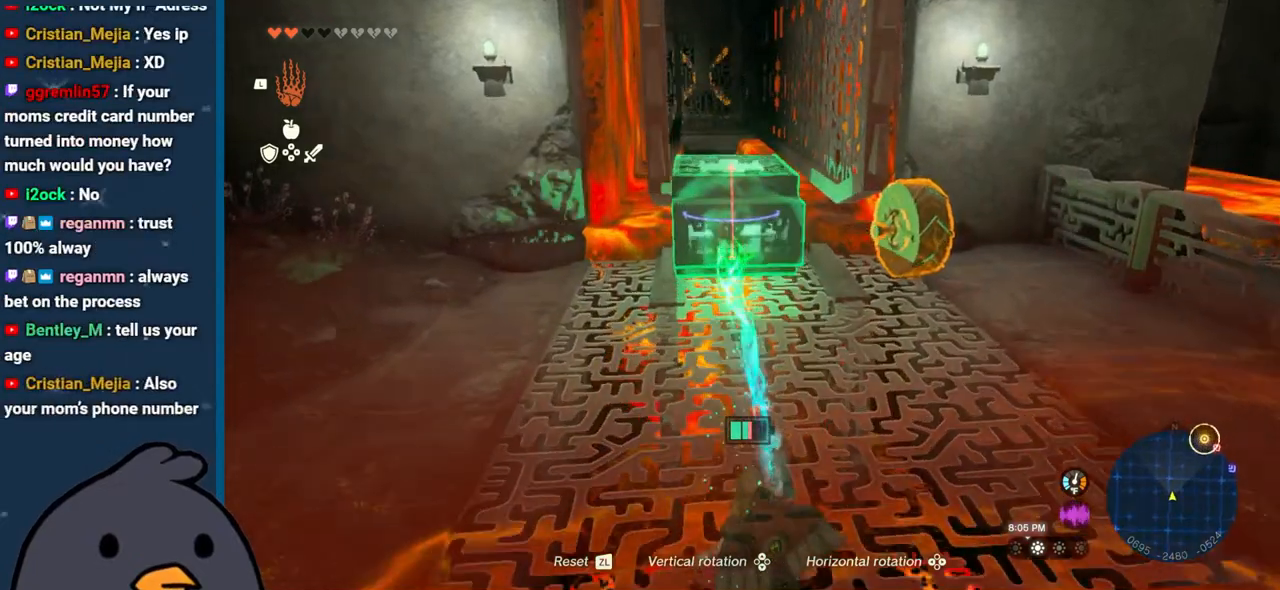
{"buttons": ["R1"], "left_stick": "up", "right_stick": "up", "events": []}
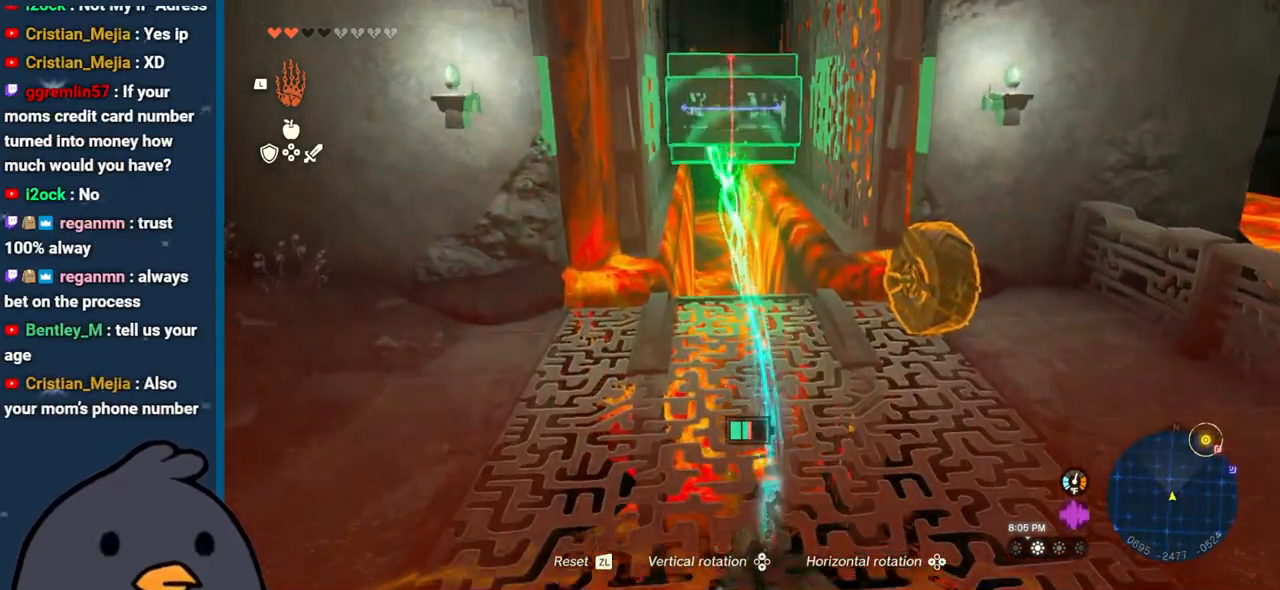
{"buttons": [], "left_stick": "up", "right_stick": "center", "events": [[133, "R1", "up"], [300, "right_stick", "center"]]}
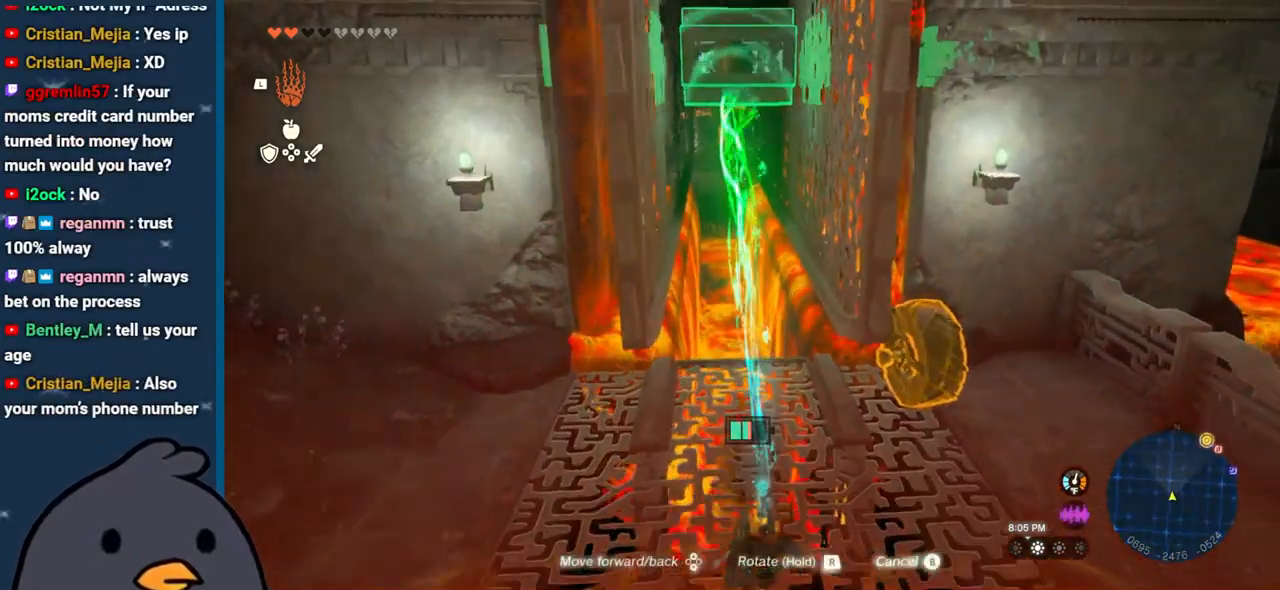
{"buttons": ["DPAD_UP"], "left_stick": "up", "right_stick": "center", "events": [[483, "DPAD_UP", "down"]]}
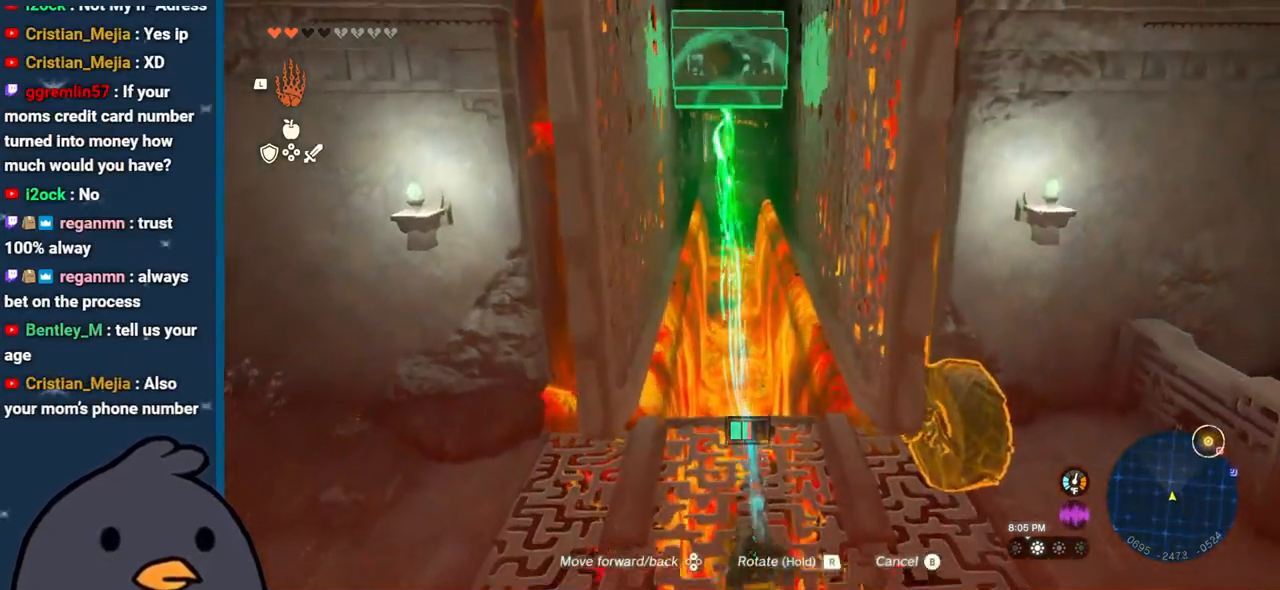
{"buttons": ["DPAD_UP"], "left_stick": "center", "right_stick": "center", "events": [[433, "left_stick", "center"]]}
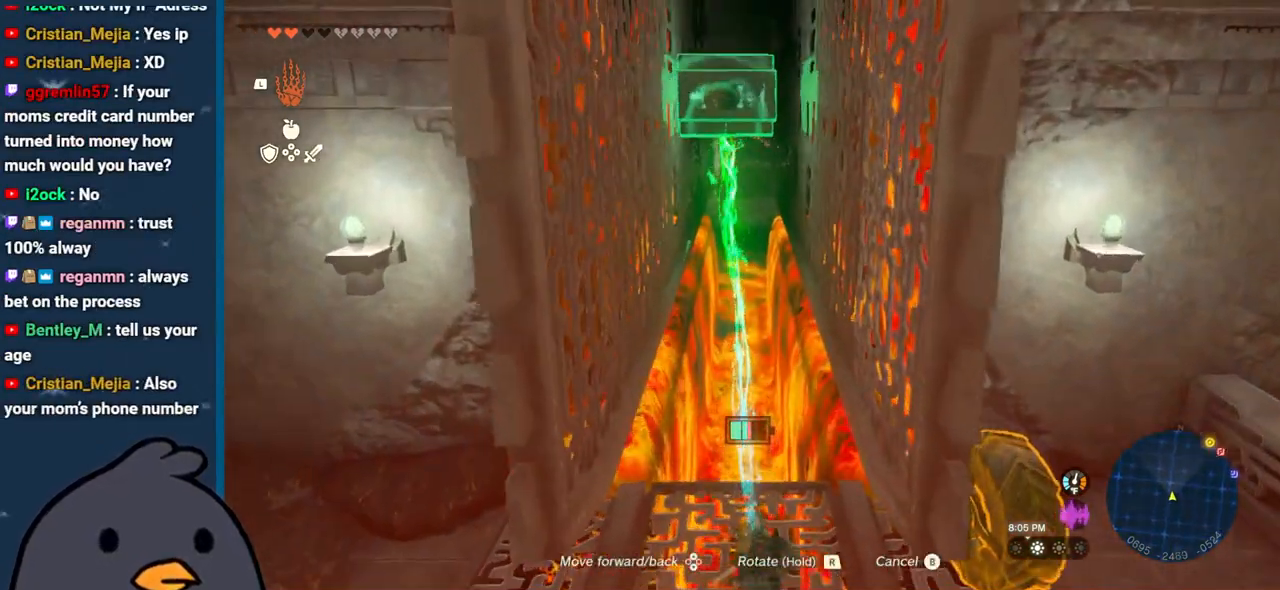
{"buttons": ["DPAD_UP"], "left_stick": "center", "right_stick": "center", "events": []}
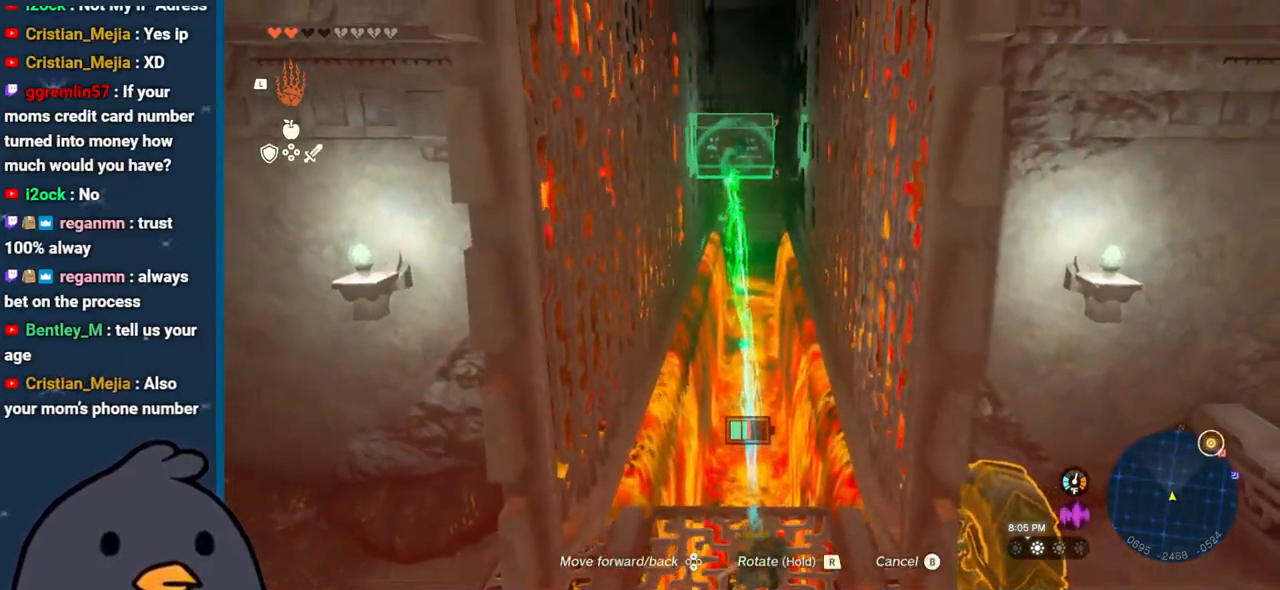
{"buttons": ["DPAD_UP"], "left_stick": "center", "right_stick": "center", "events": [[67, "left_stick", "up"], [183, "left_stick", "center"]]}
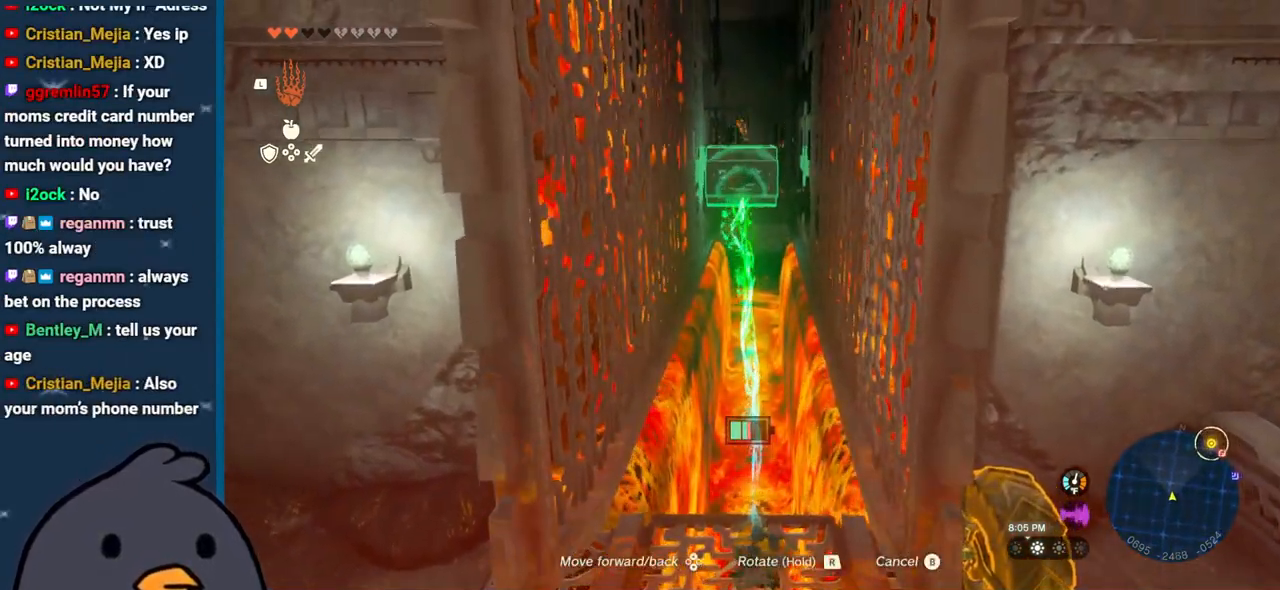
{"buttons": [], "left_stick": "center", "right_stick": "center", "events": [[283, "DPAD_UP", "up"]]}
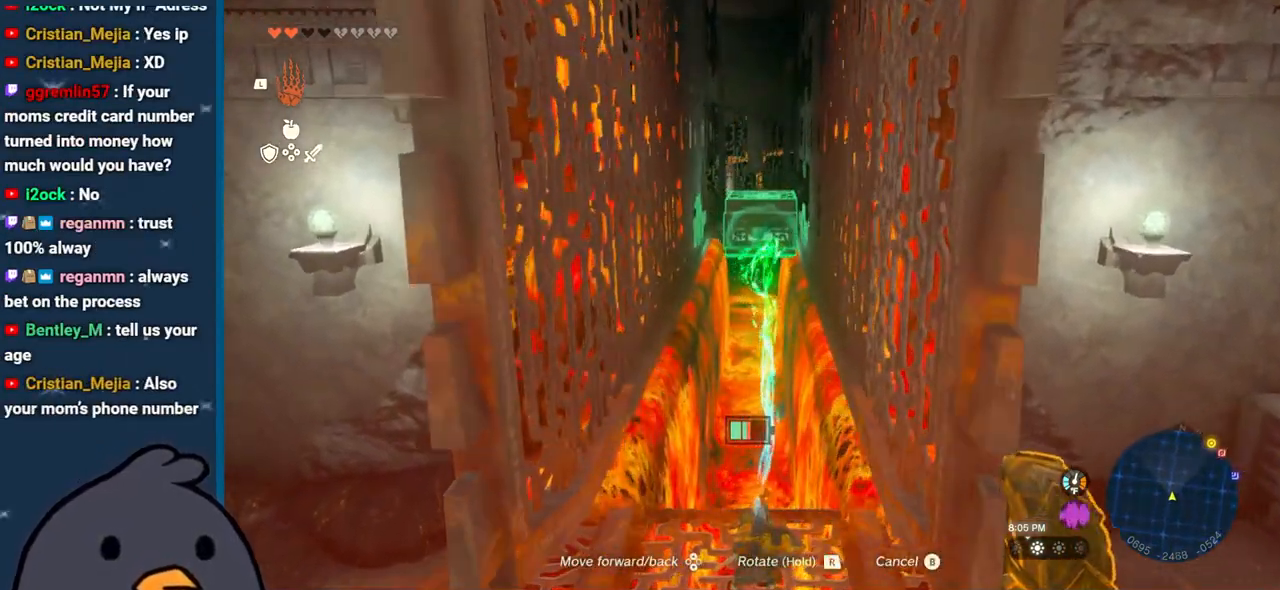
{"buttons": [], "left_stick": "center", "right_stick": "center", "events": []}
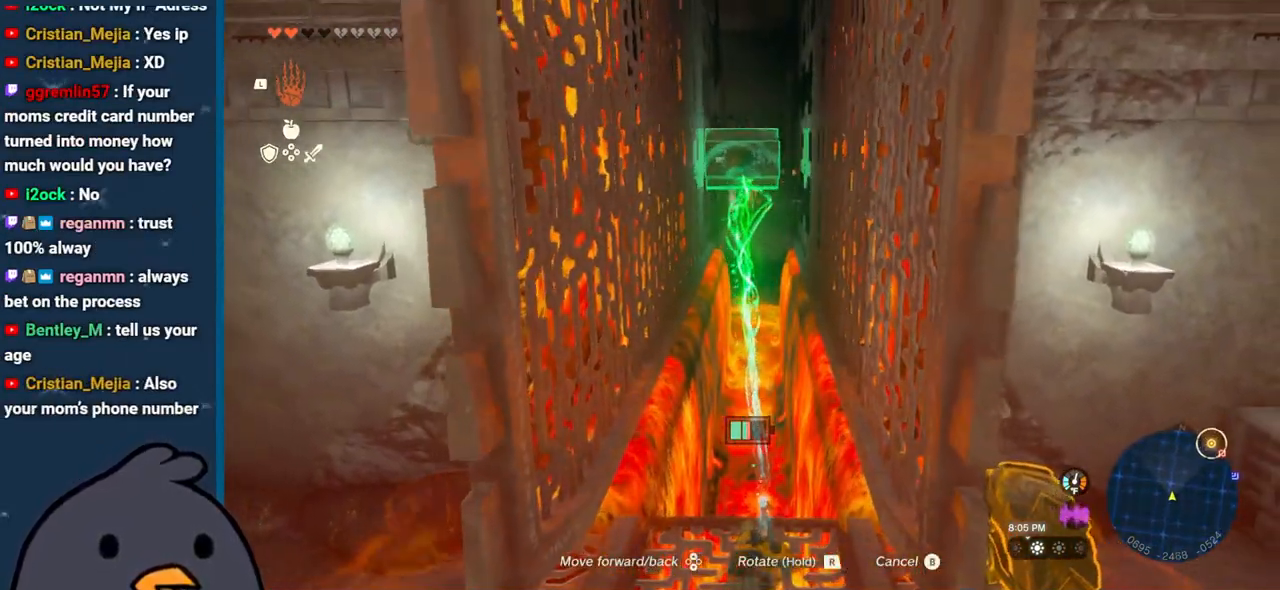
{"buttons": [], "left_stick": "center", "right_stick": "center", "events": []}
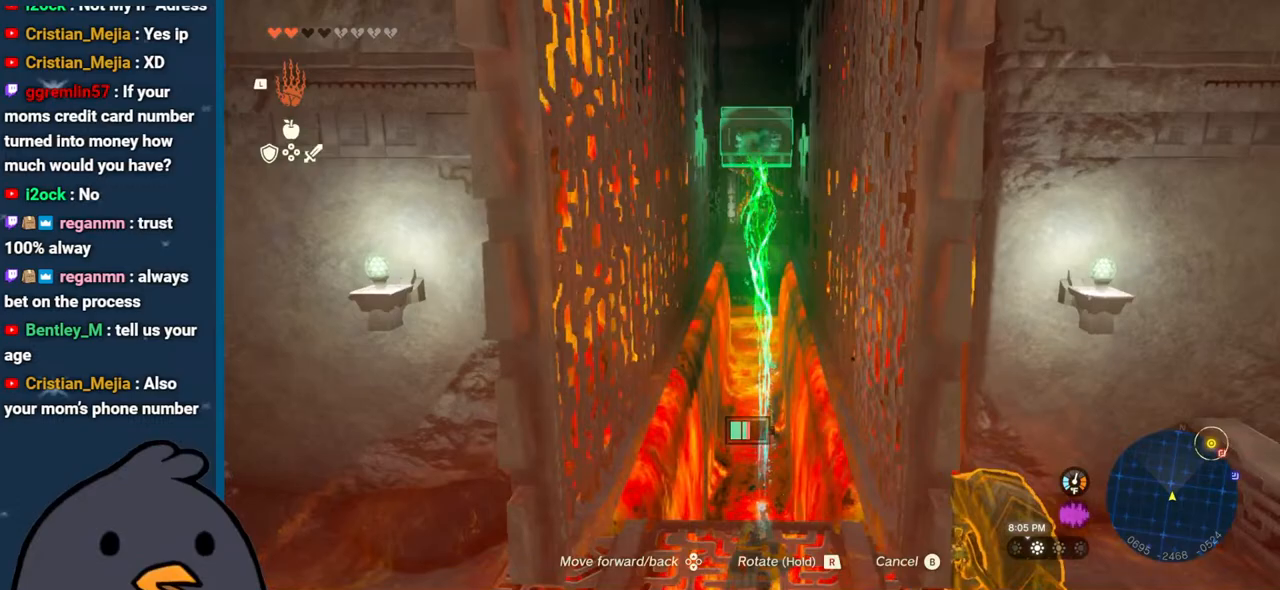
{"buttons": [], "left_stick": "center", "right_stick": "center", "events": []}
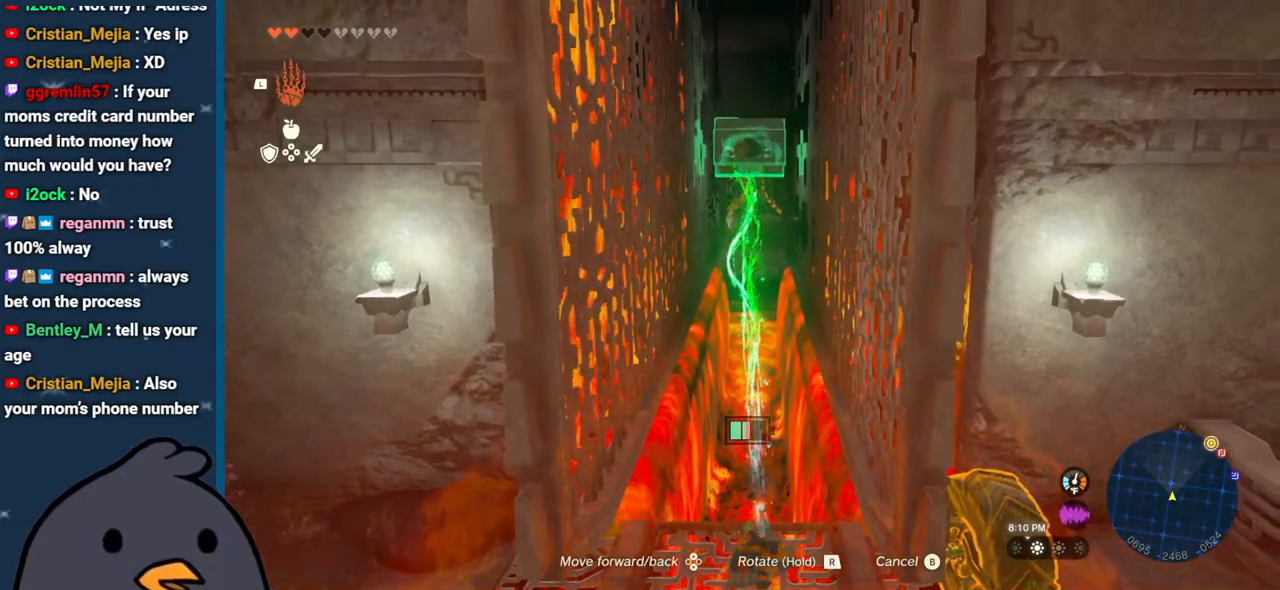
{"buttons": [], "left_stick": "center", "right_stick": "center", "events": []}
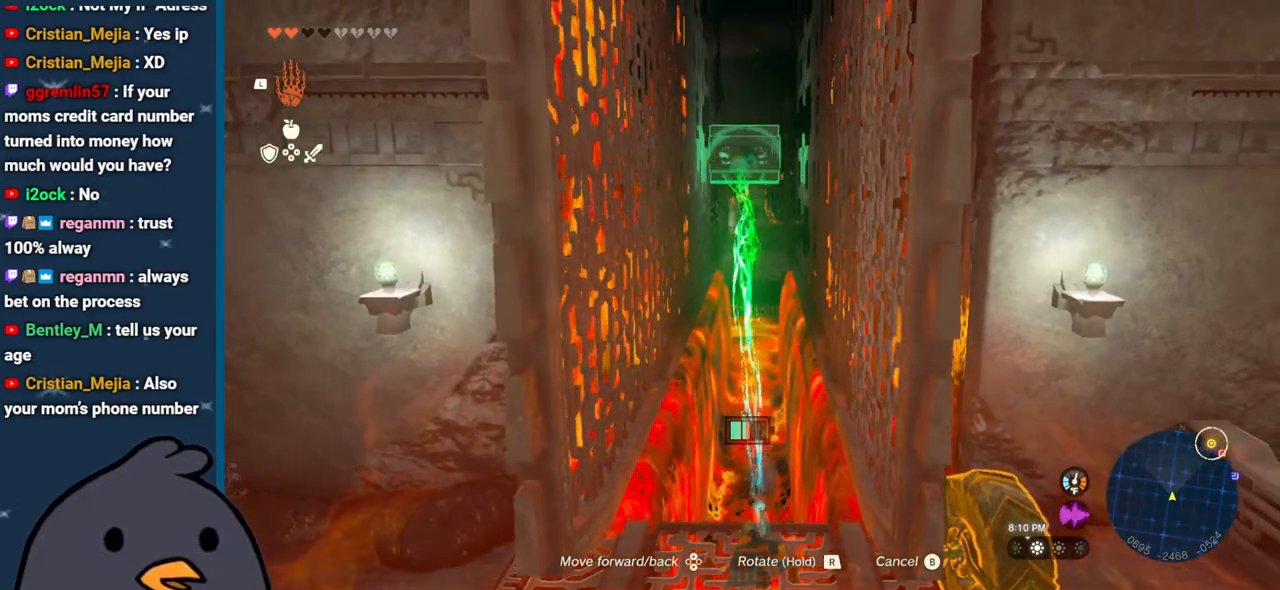
{"buttons": [], "left_stick": "center", "right_stick": "center", "events": []}
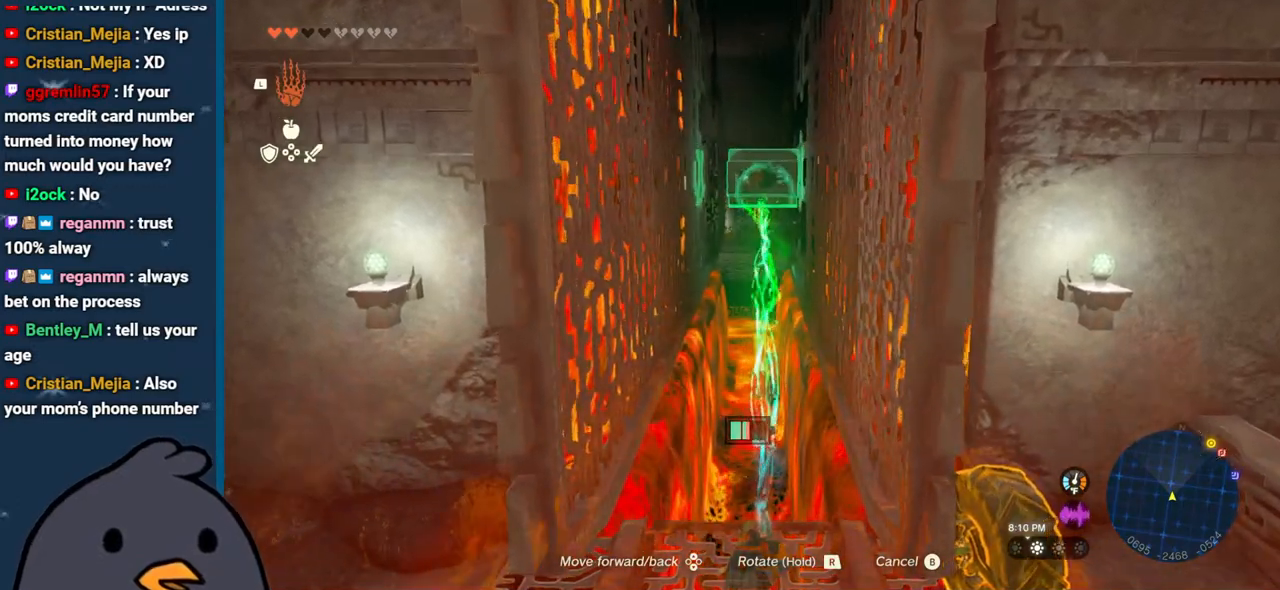
{"buttons": [], "left_stick": "center", "right_stick": "center", "events": []}
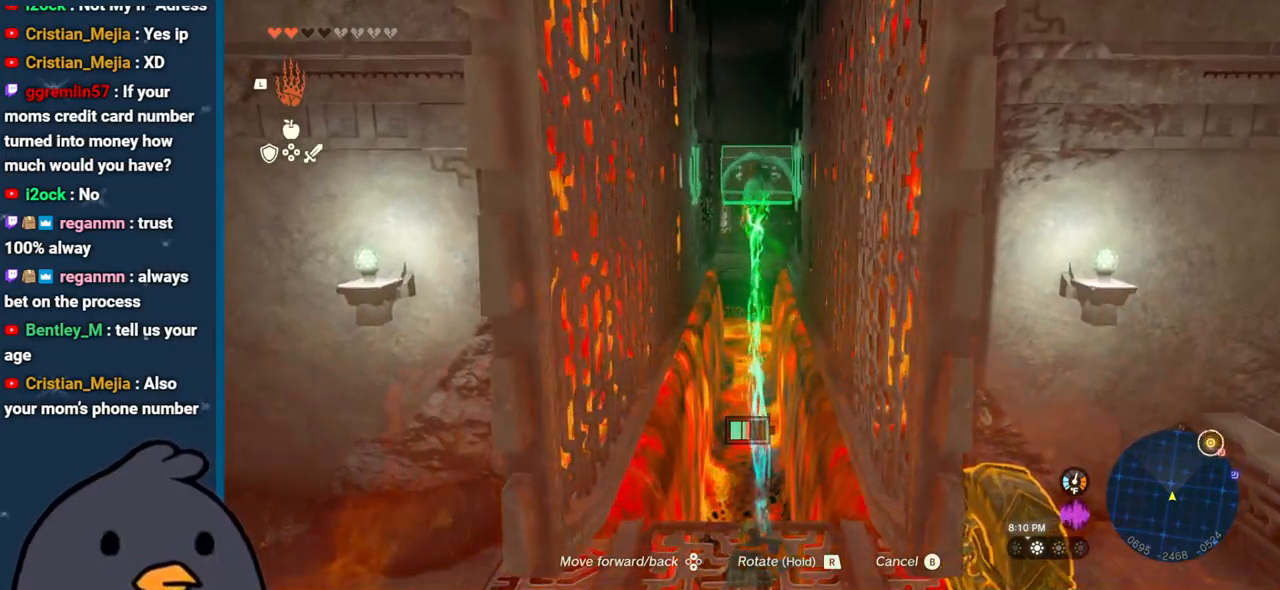
{"buttons": ["DPAD_DOWN", "DPAD_RIGHT"], "left_stick": "down", "right_stick": "center", "events": [[83, "left_stick", "down"], [133, "DPAD_DOWN", "down"], [183, "DPAD_RIGHT", "down"]]}